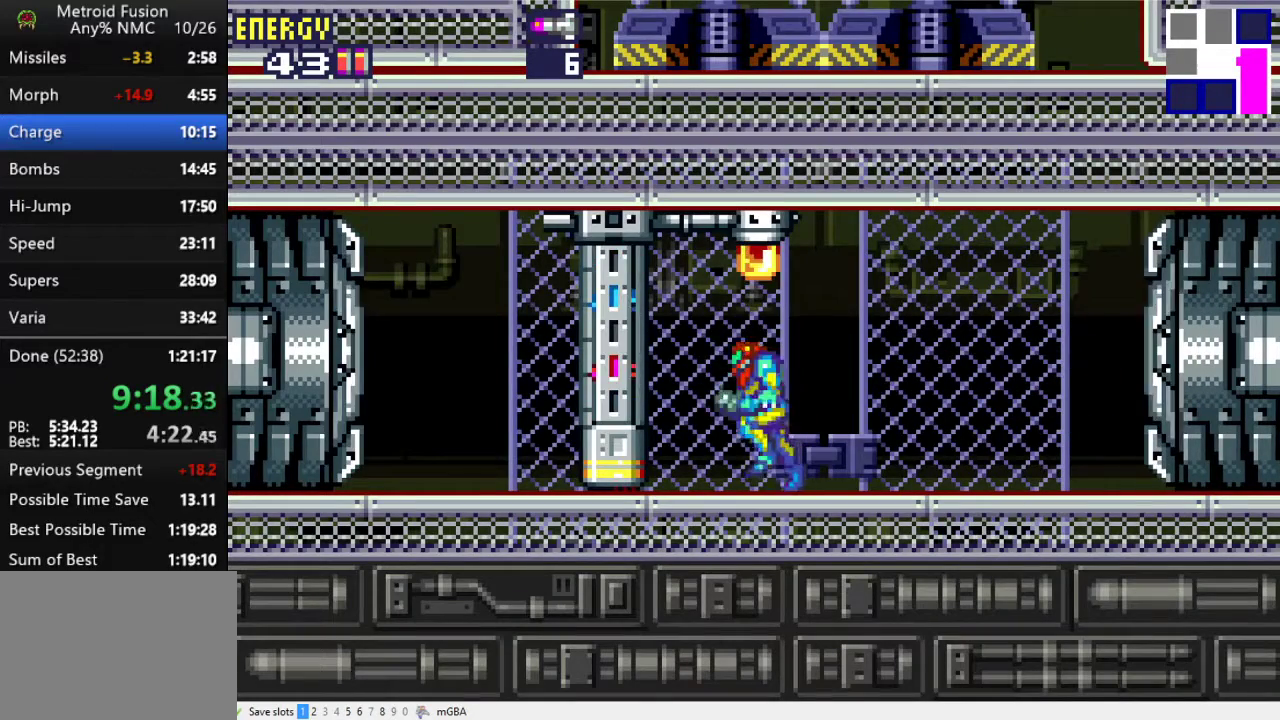
Gameplay with a controller (Xbox layout); each line is a JSON object with the inputs held at the frame after it. "events" lists button and stick changes between this image and that frame as [ms after this image, input, new state], when the widget could be followed in between. Not read: L2 L3 R2 R3 left_stick right_stick.
{"buttons": ["DPAD_UP"], "events": [[67, "DPAD_LEFT", "up"], [67, "DPAD_UP", "down"], [100, "X", "down"], [167, "X", "up"], [333, "X", "down"], [400, "DPAD_RIGHT", "down"], [433, "X", "up"], [500, "DPAD_RIGHT", "up"]]}
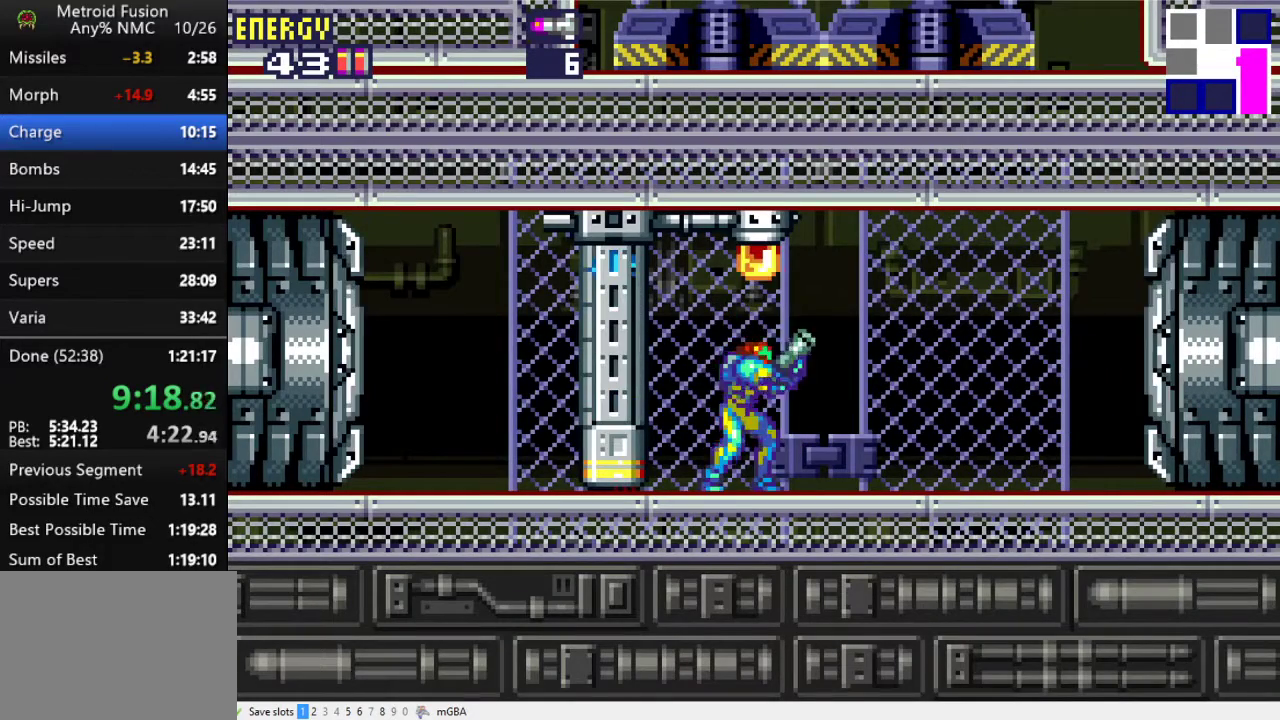
{"buttons": ["DPAD_LEFT"], "events": [[33, "X", "down"], [100, "X", "up"], [233, "DPAD_LEFT", "down"], [267, "DPAD_UP", "up"], [400, "X", "down"], [500, "X", "up"]]}
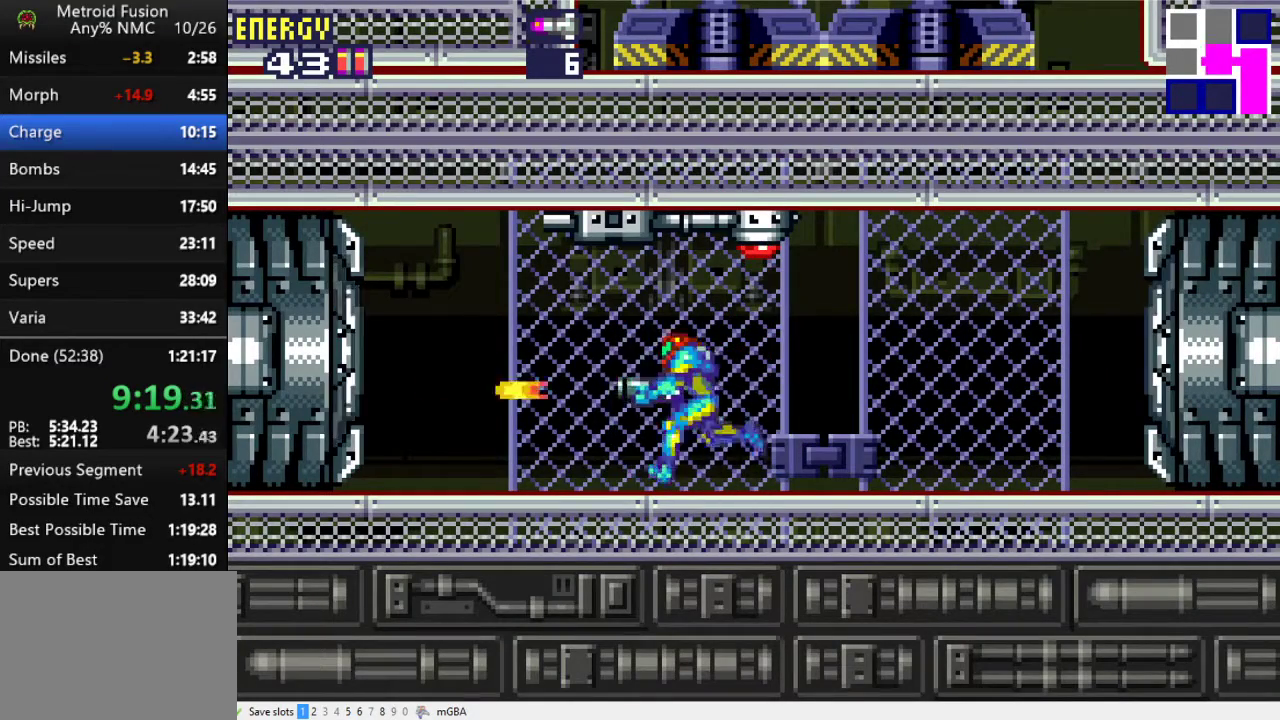
{"buttons": ["DPAD_LEFT"], "events": [[333, "X", "down"], [467, "X", "up"]]}
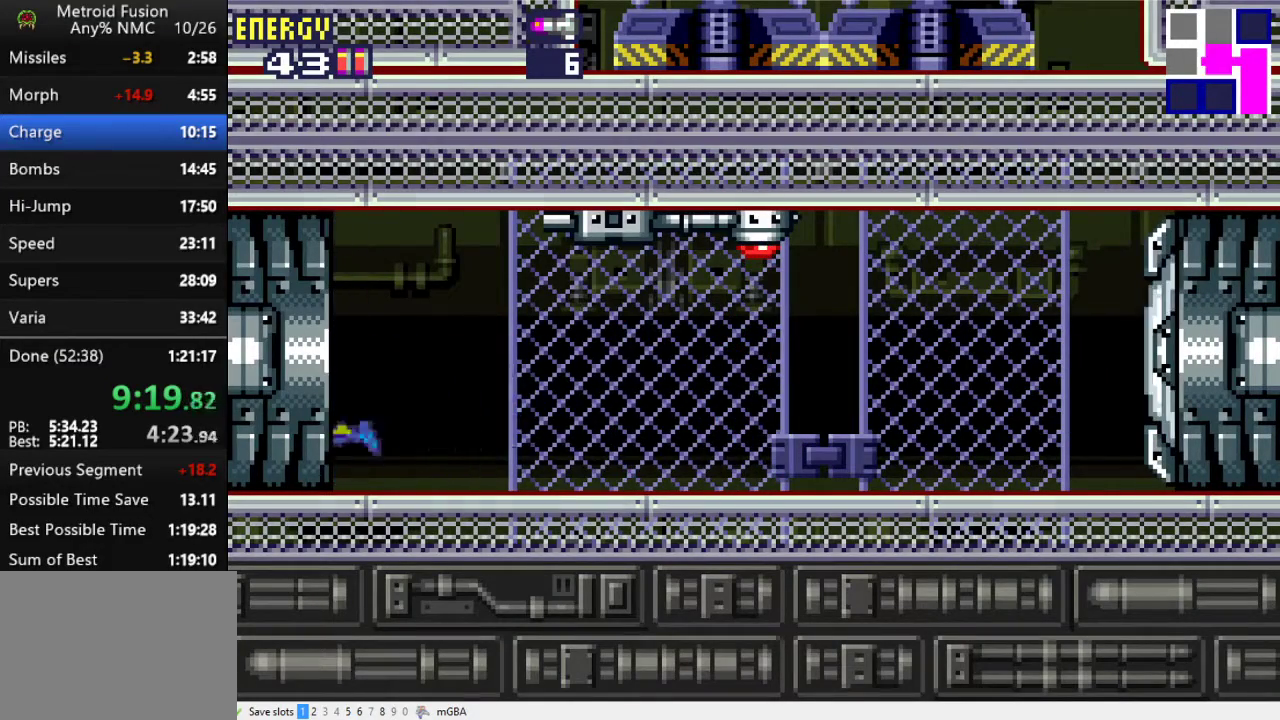
{"buttons": ["DPAD_LEFT"], "events": []}
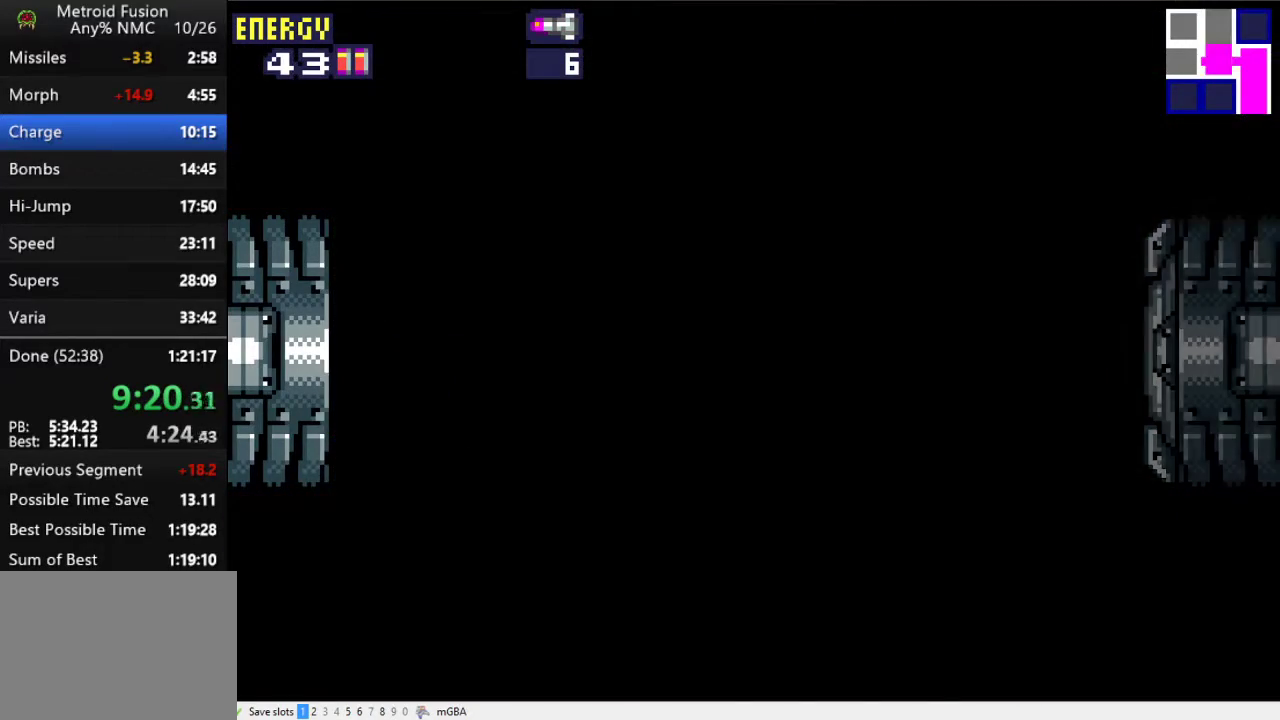
{"buttons": ["DPAD_LEFT"], "events": []}
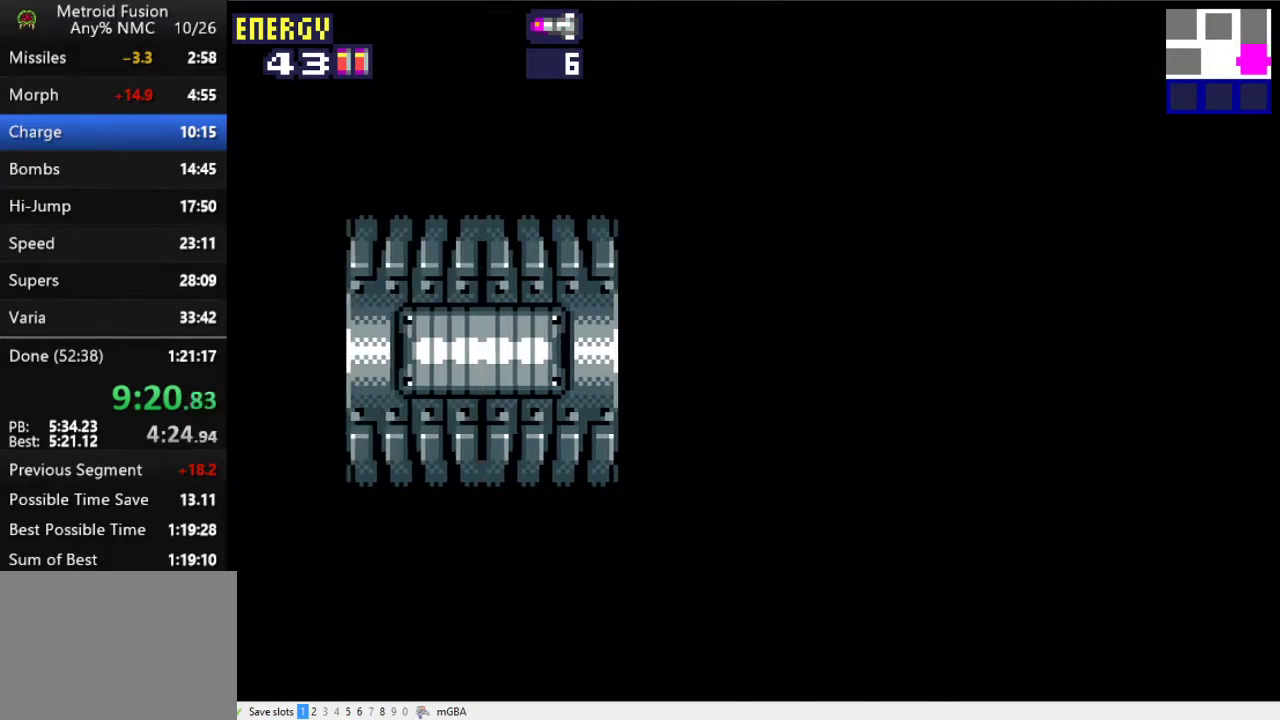
{"buttons": ["DPAD_LEFT"], "events": []}
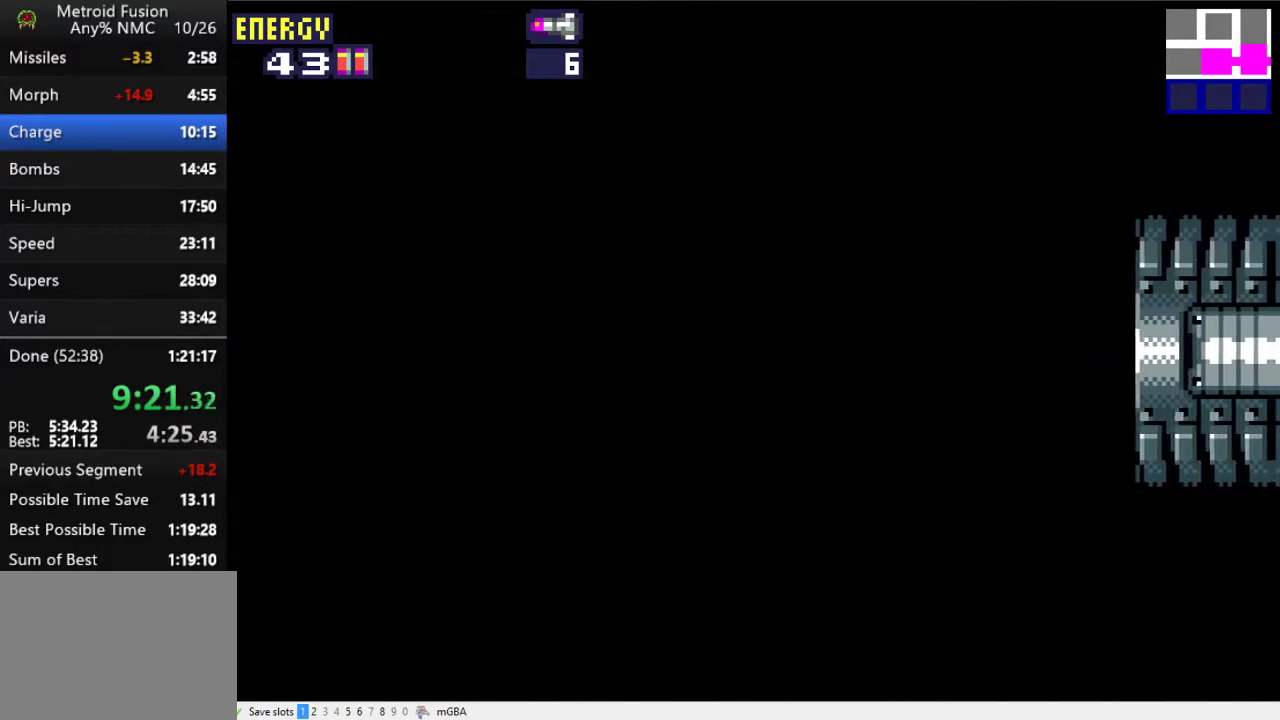
{"buttons": ["DPAD_LEFT"], "events": []}
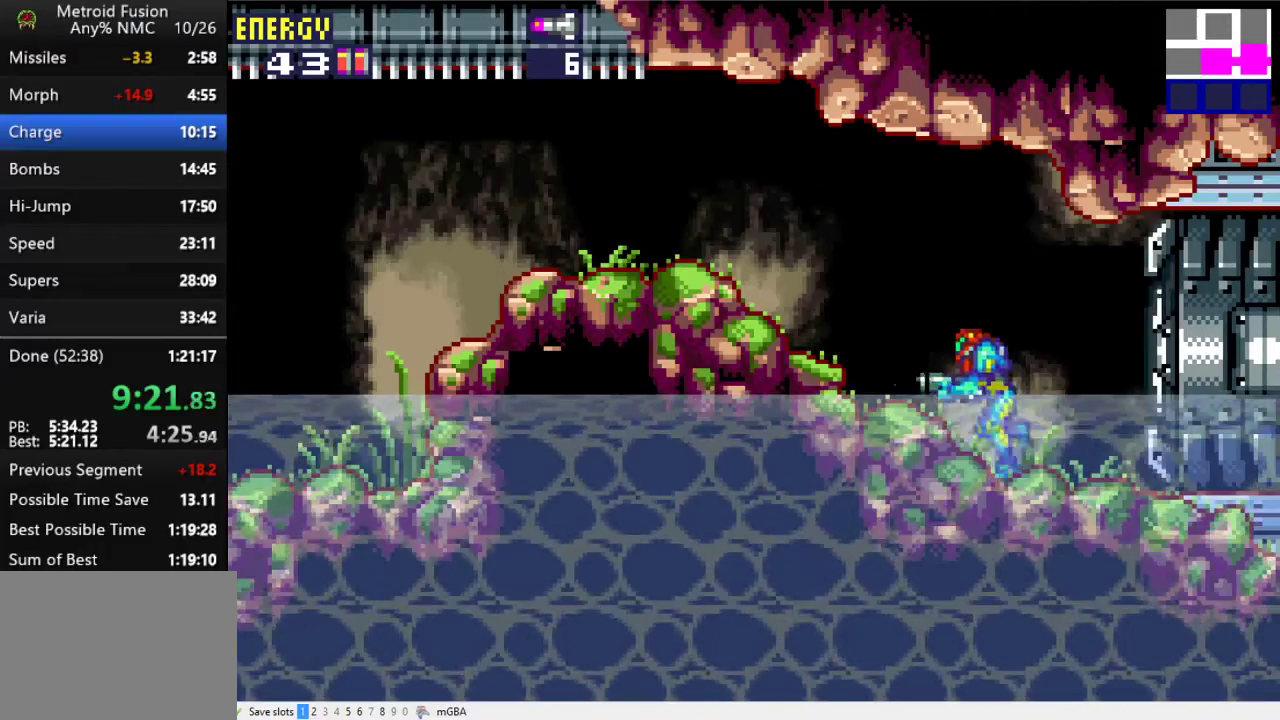
{"buttons": ["DPAD_LEFT"], "events": []}
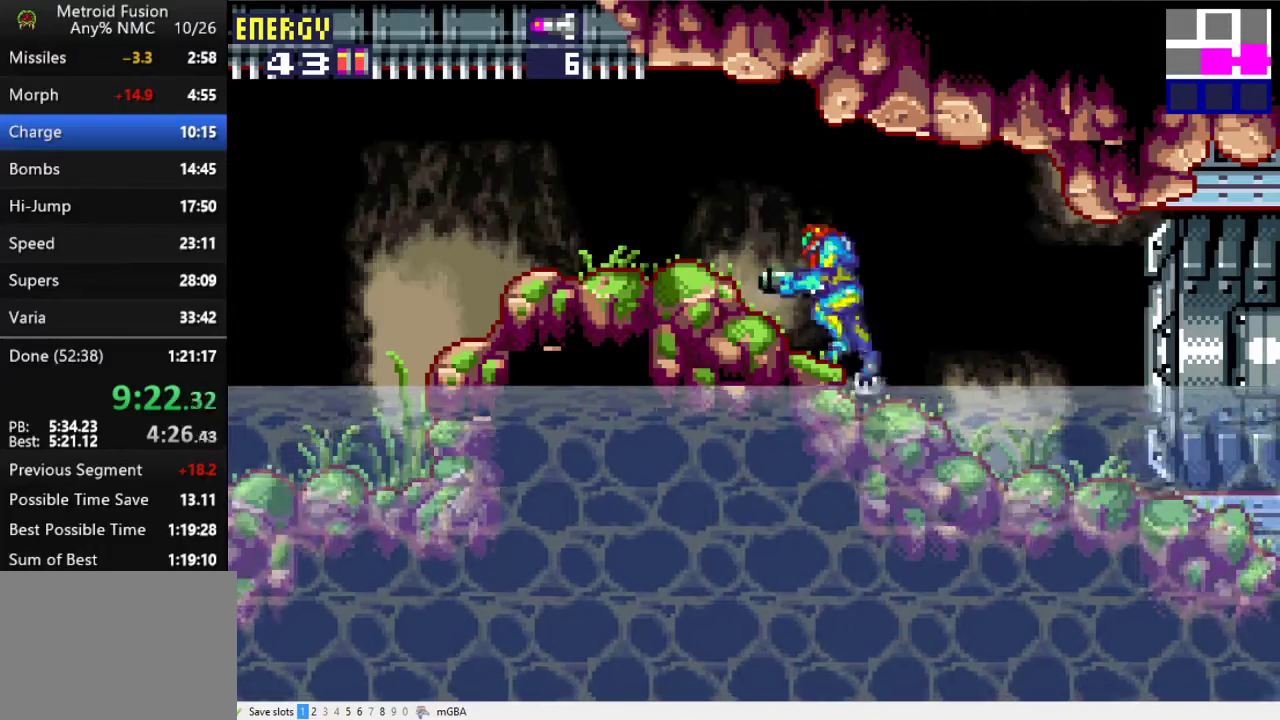
{"buttons": ["X", "L1", "DPAD_LEFT"], "events": [[133, "L1", "down"], [300, "X", "down"], [367, "X", "up"], [467, "X", "down"]]}
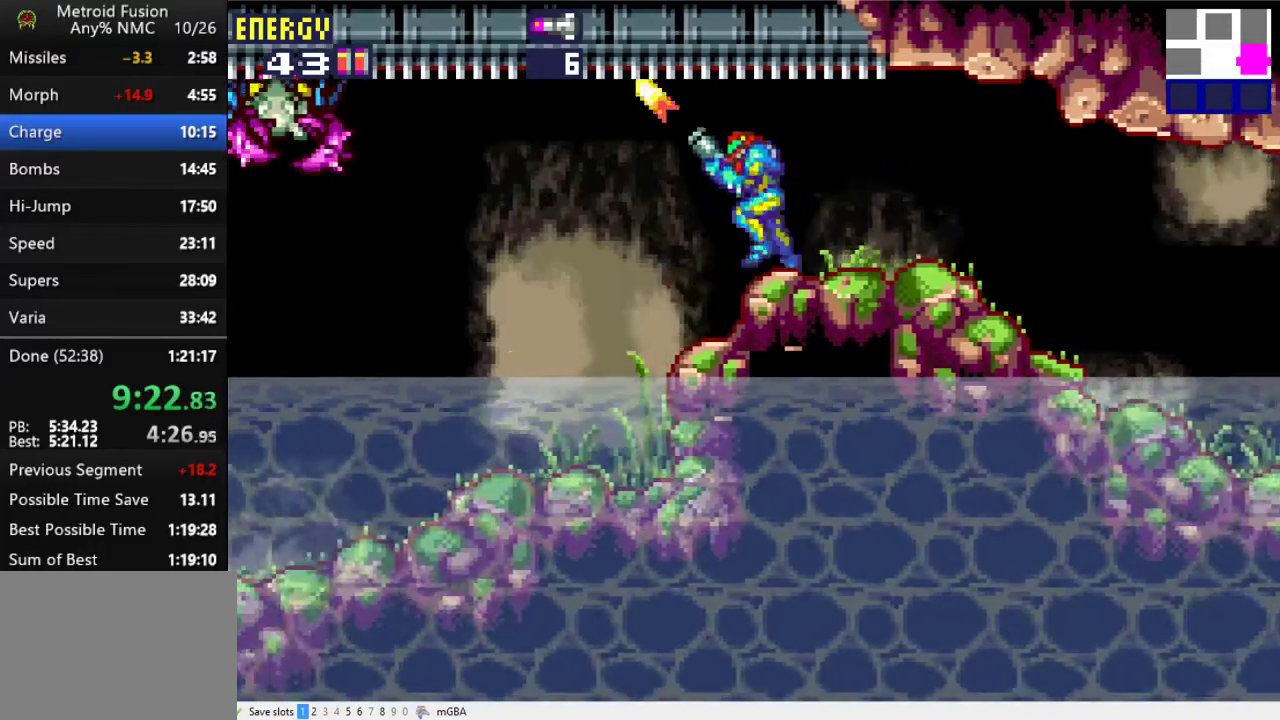
{"buttons": ["L1", "DPAD_LEFT"], "events": [[33, "X", "up"], [100, "X", "down"], [167, "X", "up"], [400, "X", "down"], [467, "X", "up"]]}
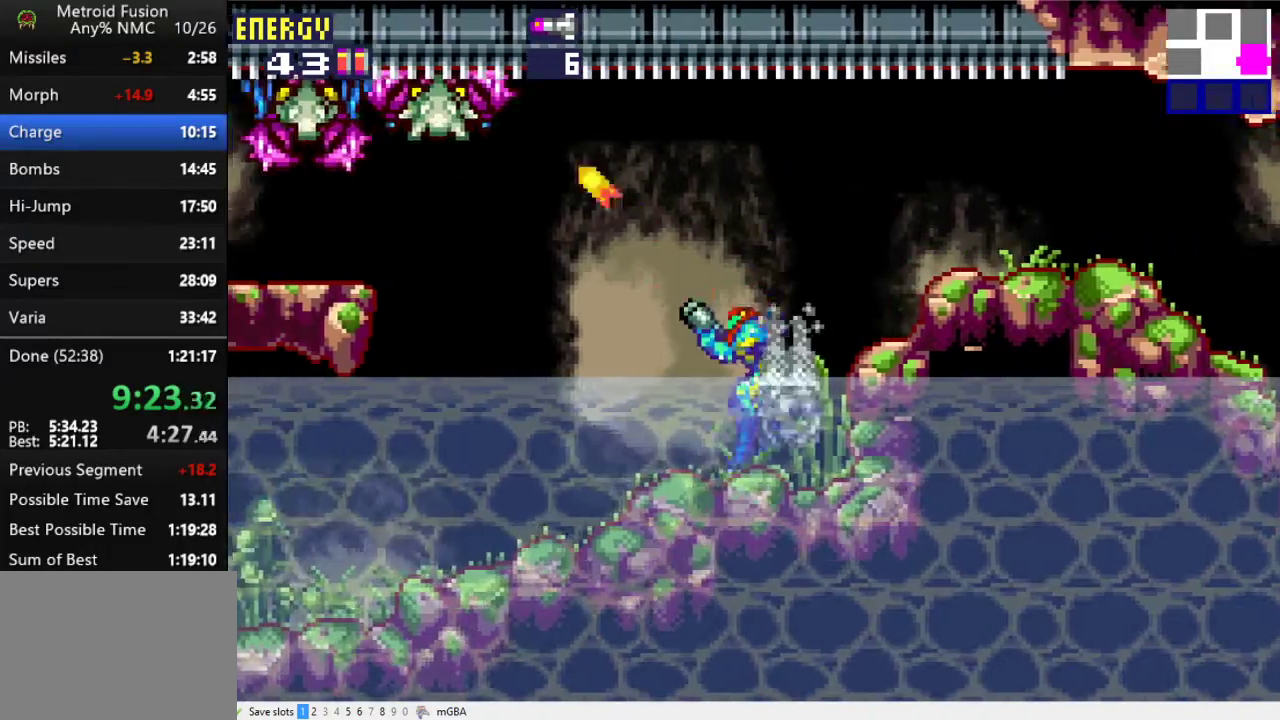
{"buttons": ["X", "L1", "DPAD_LEFT"], "events": [[33, "X", "down"], [100, "X", "up"], [167, "X", "down"], [267, "X", "up"], [333, "X", "down"], [400, "X", "up"], [467, "X", "down"]]}
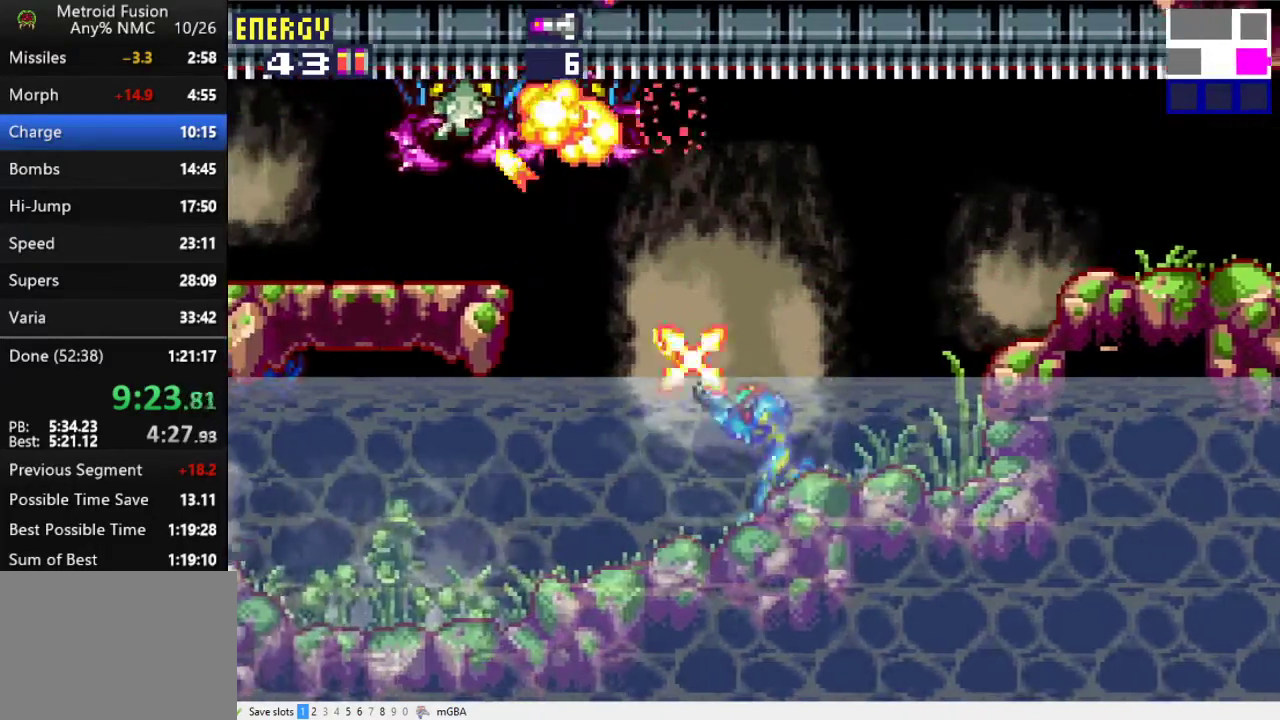
{"buttons": ["DPAD_LEFT"], "events": [[67, "X", "up"], [133, "X", "down"], [200, "X", "up"], [267, "X", "down"], [367, "L1", "up"], [367, "X", "up"], [433, "X", "down"], [500, "X", "up"]]}
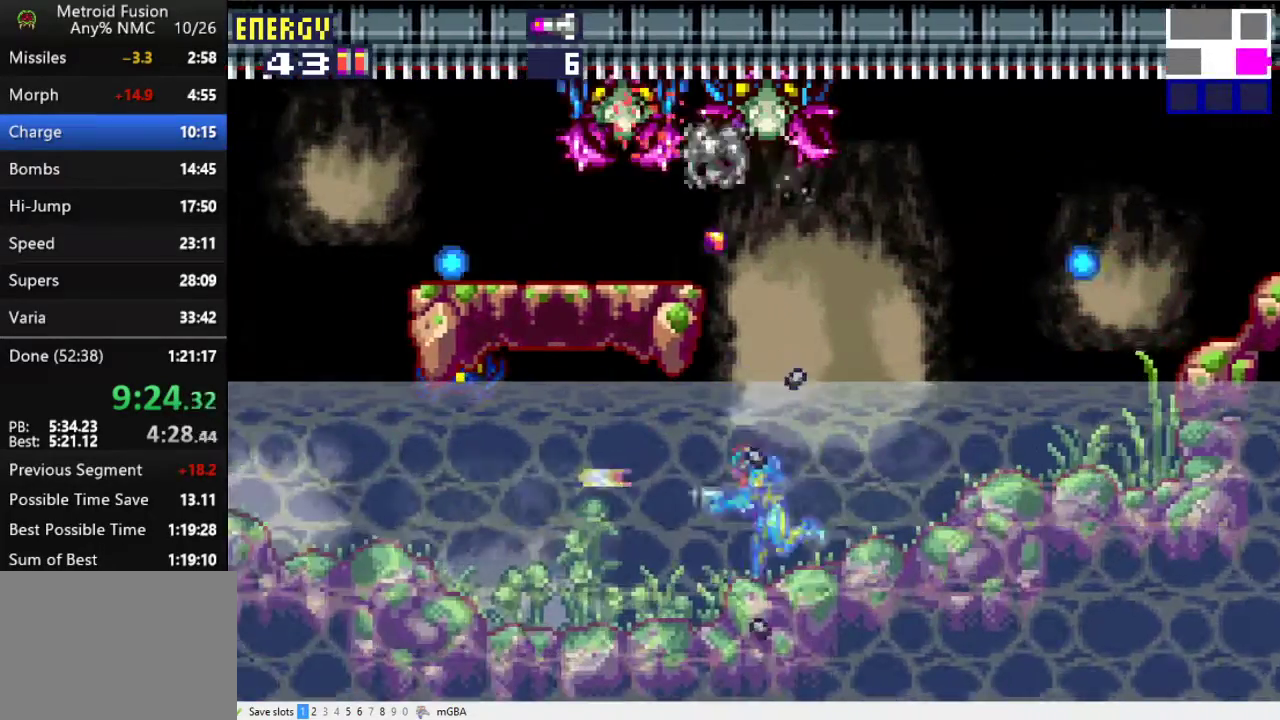
{"buttons": ["DPAD_LEFT"], "events": [[100, "X", "down"], [167, "X", "up"], [233, "X", "down"], [300, "X", "up"], [367, "X", "down"], [467, "X", "up"]]}
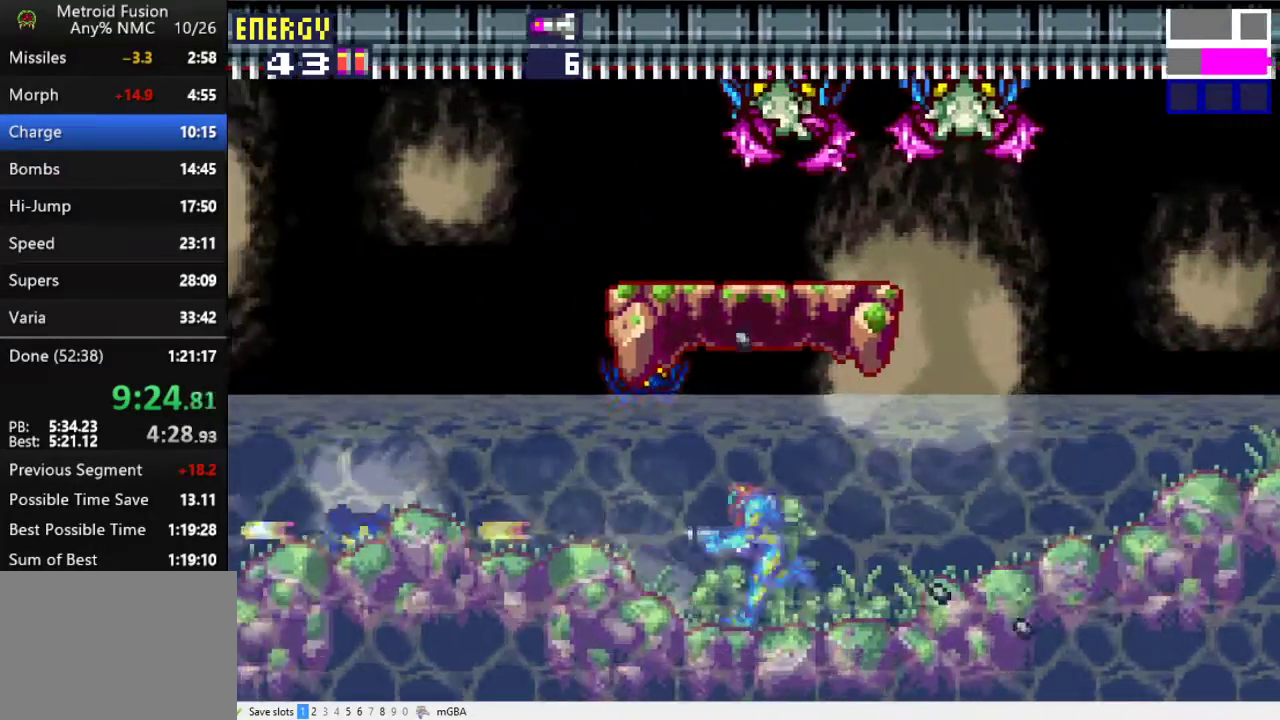
{"buttons": ["X", "DPAD_LEFT"], "events": [[33, "X", "down"], [233, "X", "up"], [333, "X", "down"], [400, "X", "up"], [467, "X", "down"]]}
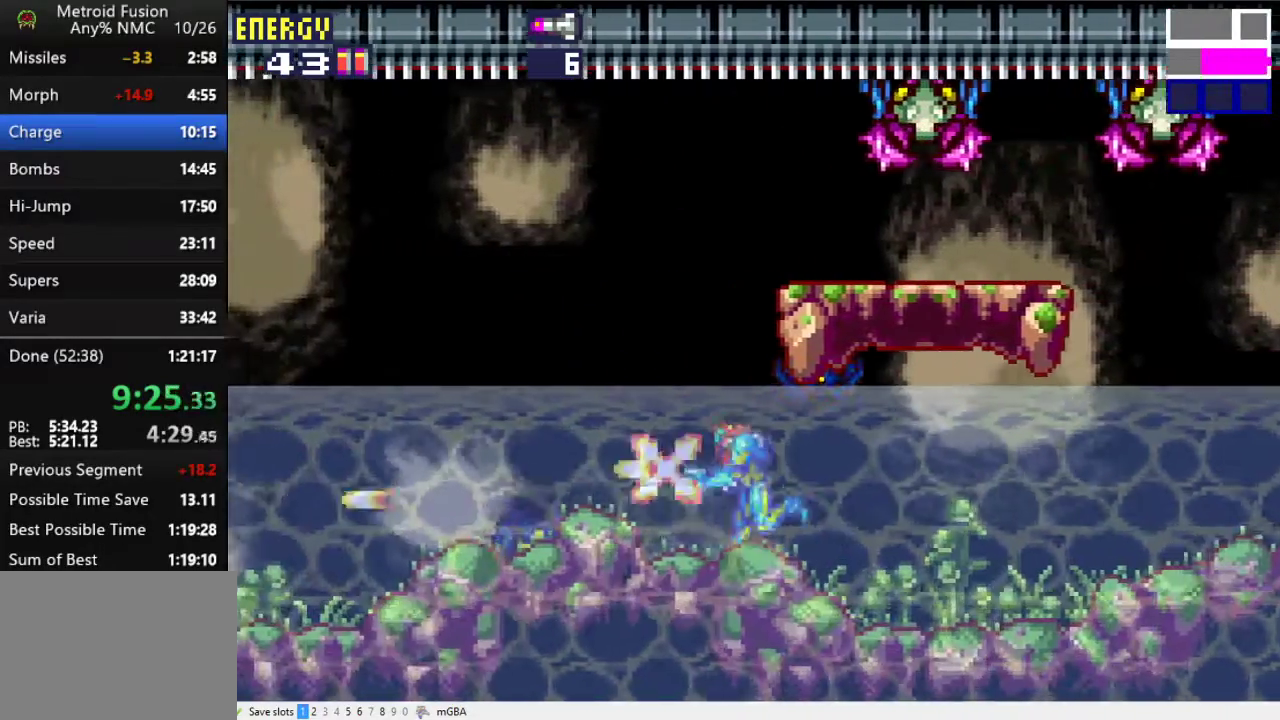
{"buttons": ["DPAD_LEFT"], "events": [[67, "X", "up"], [133, "X", "down"], [200, "X", "up"], [300, "X", "down"], [367, "X", "up"], [433, "X", "down"], [500, "X", "up"]]}
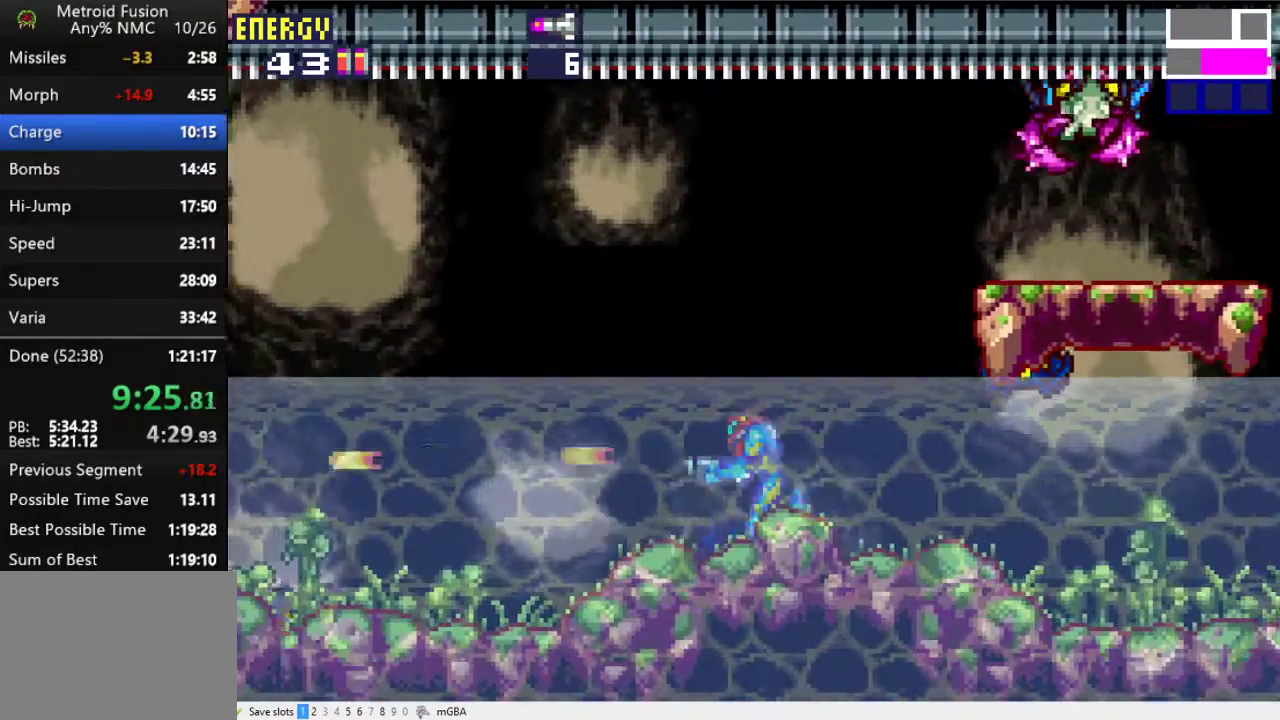
{"buttons": ["L1", "DPAD_LEFT"], "events": [[100, "X", "down"], [167, "X", "up"], [233, "X", "down"], [300, "X", "up"], [367, "X", "down"], [400, "L1", "down"], [433, "X", "up"]]}
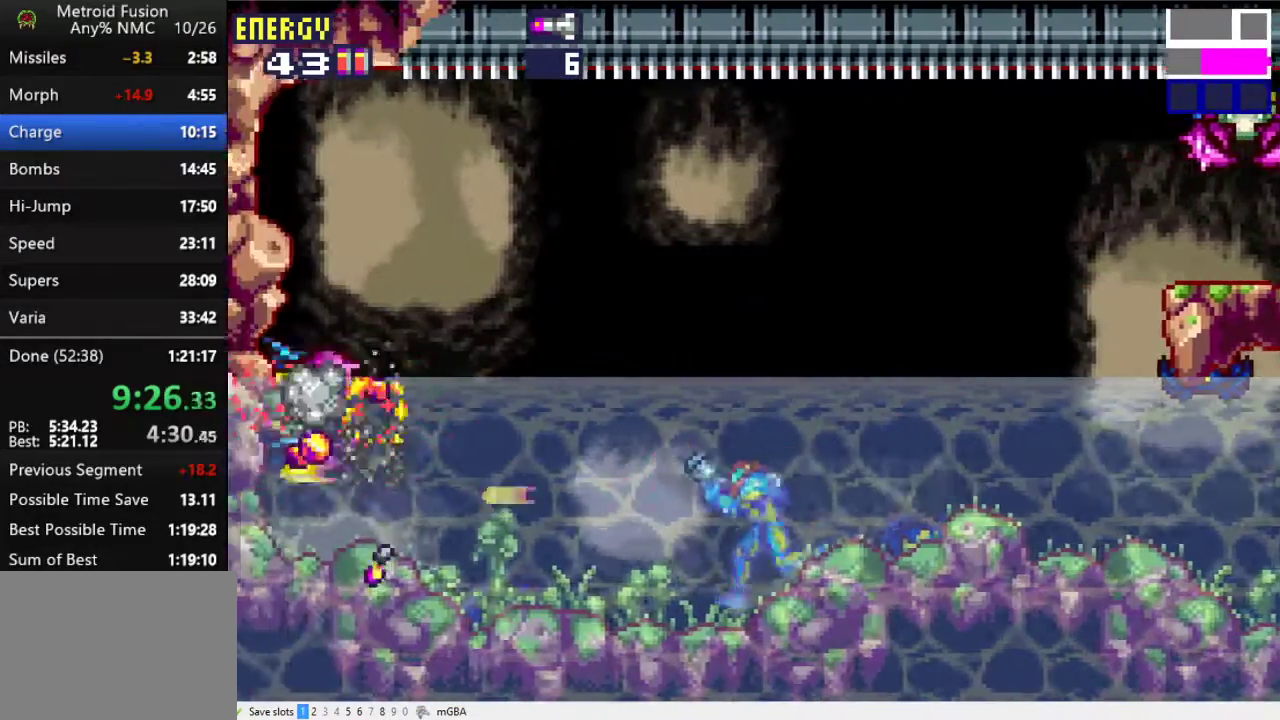
{"buttons": ["X", "L1", "DPAD_LEFT"], "events": [[33, "X", "down"], [100, "X", "up"], [167, "X", "down"], [233, "X", "up"], [333, "X", "down"], [400, "X", "up"], [500, "X", "down"]]}
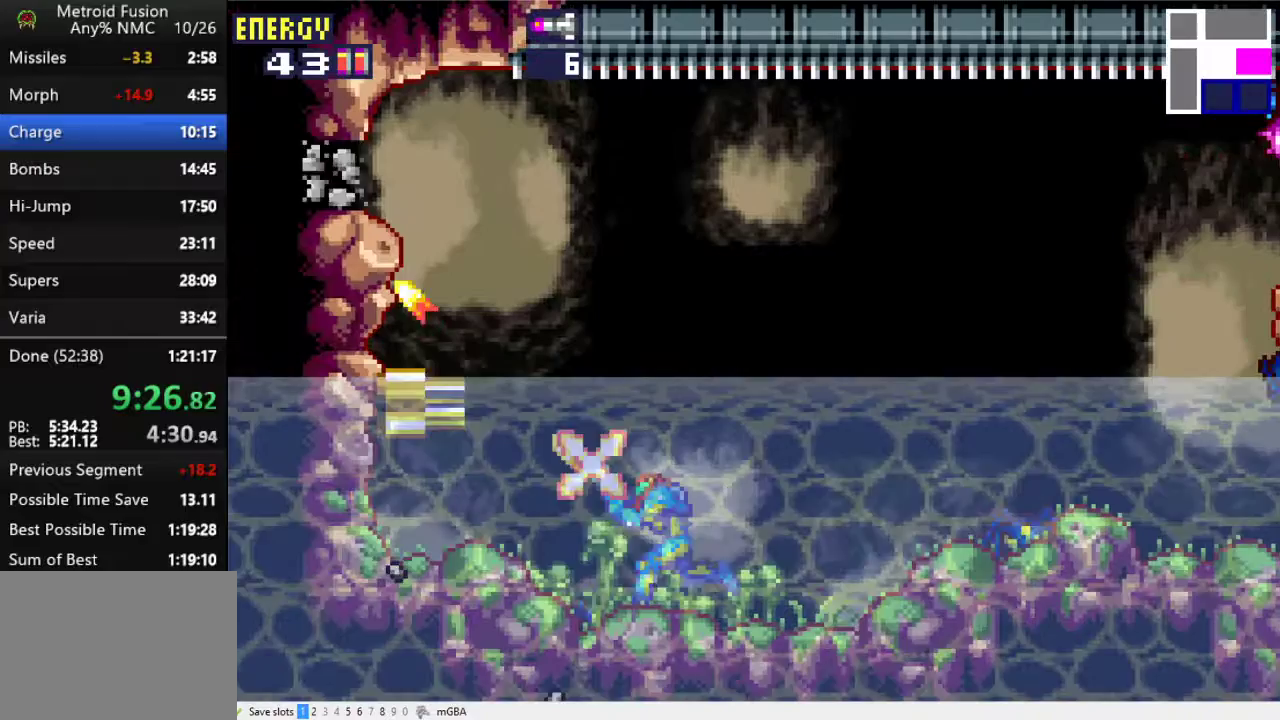
{"buttons": ["DPAD_LEFT"], "events": [[33, "X", "up"], [133, "X", "down"], [200, "X", "up"], [367, "L1", "up"]]}
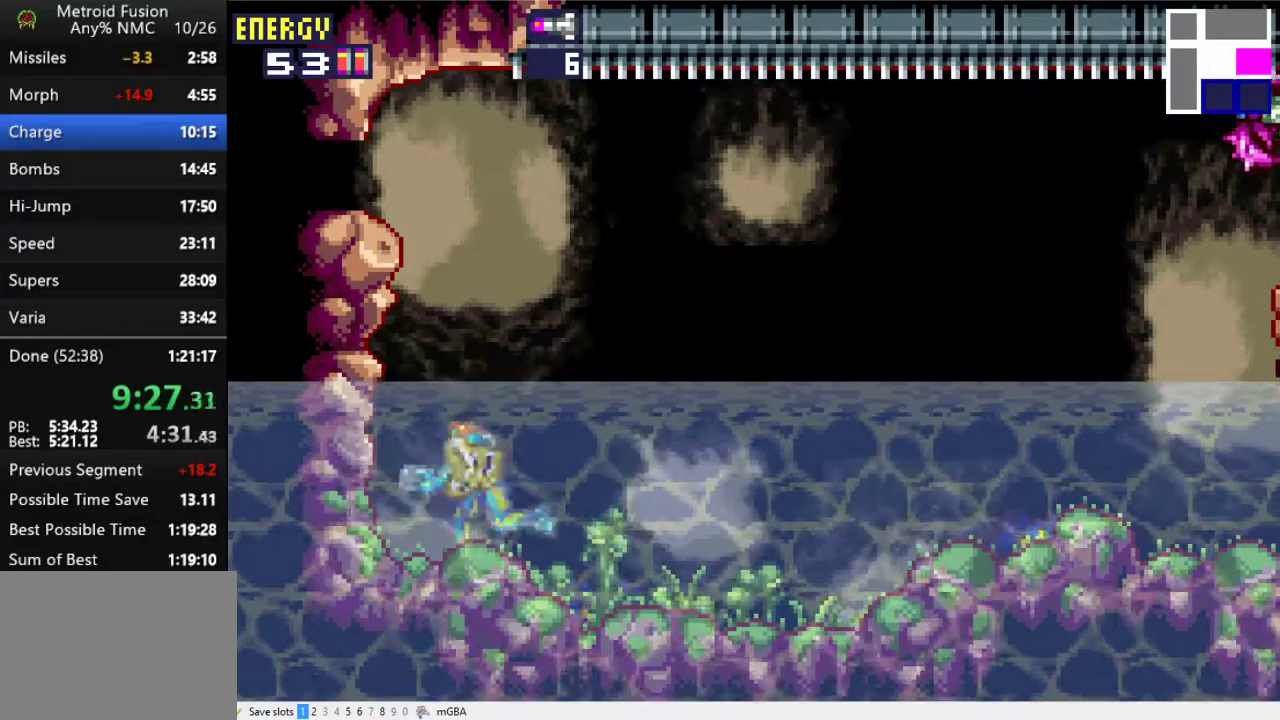
{"buttons": ["A", "DPAD_LEFT"], "events": [[167, "A", "down"]]}
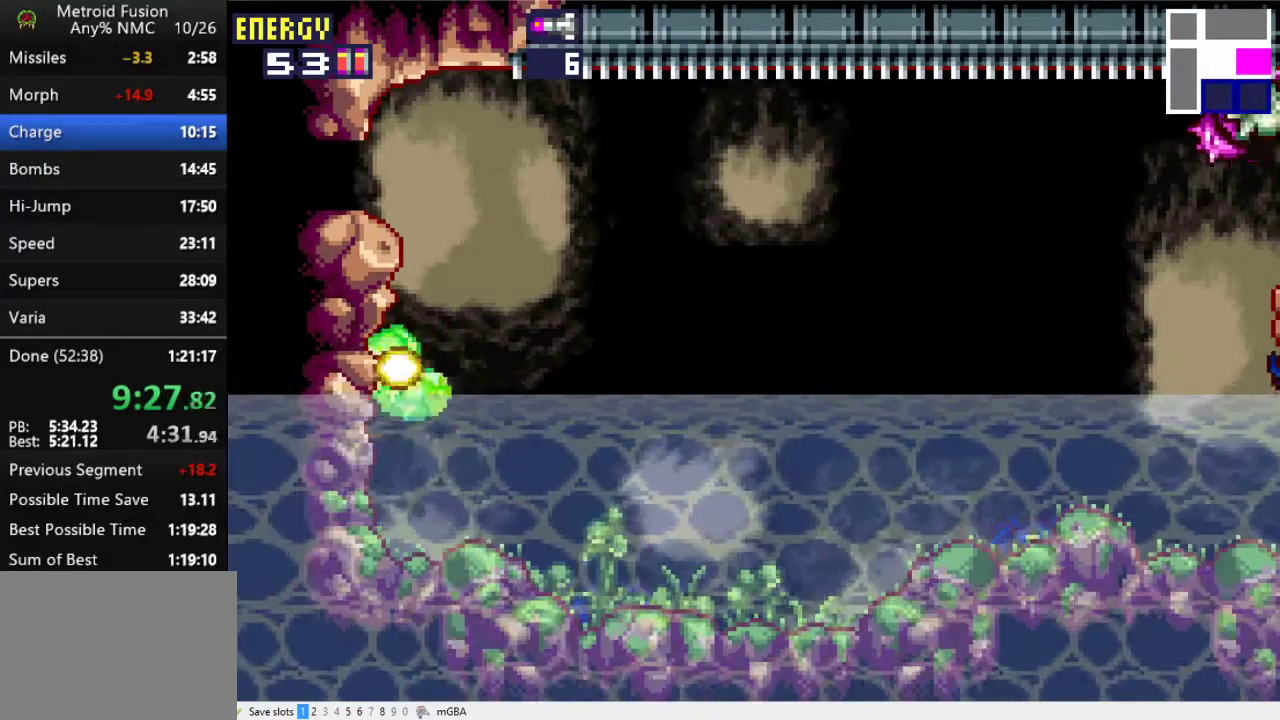
{"buttons": [], "events": [[400, "A", "up"], [467, "DPAD_LEFT", "up"]]}
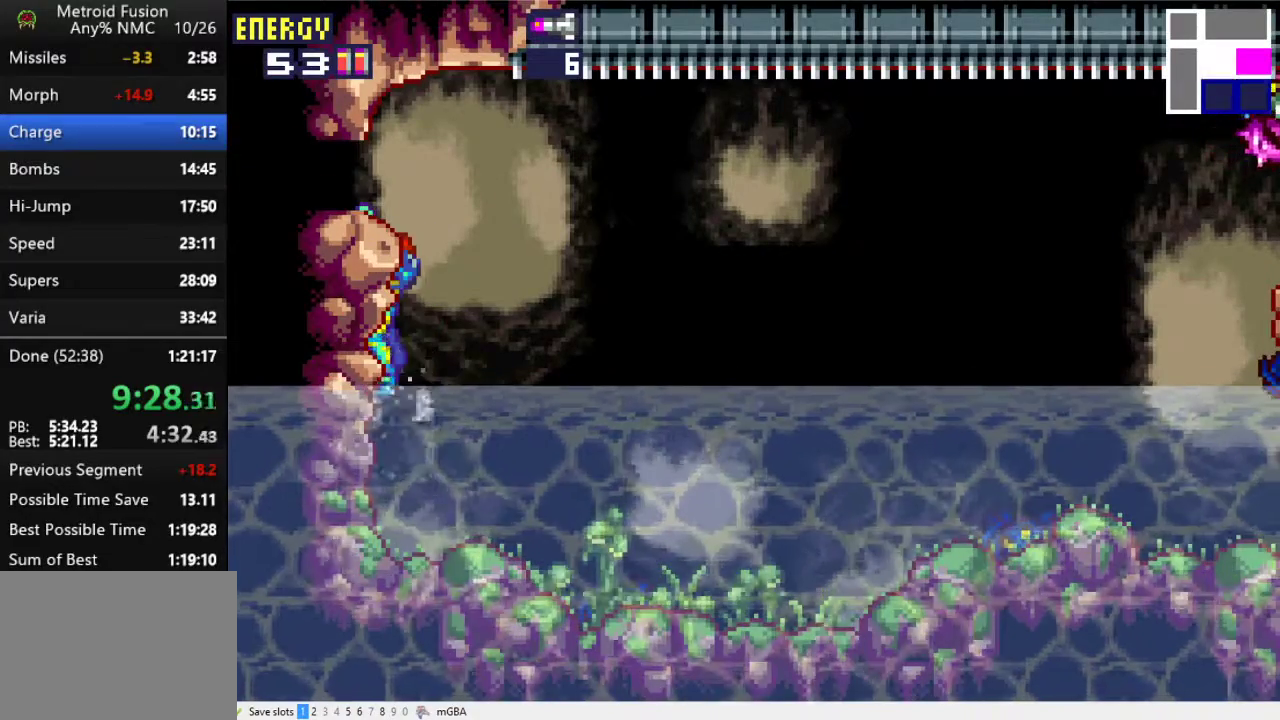
{"buttons": ["A", "DPAD_LEFT"], "events": [[67, "A", "down"], [133, "X", "down"], [167, "A", "up"], [200, "X", "up"], [267, "X", "down"], [367, "DPAD_LEFT", "down"], [367, "X", "up"], [500, "A", "down"]]}
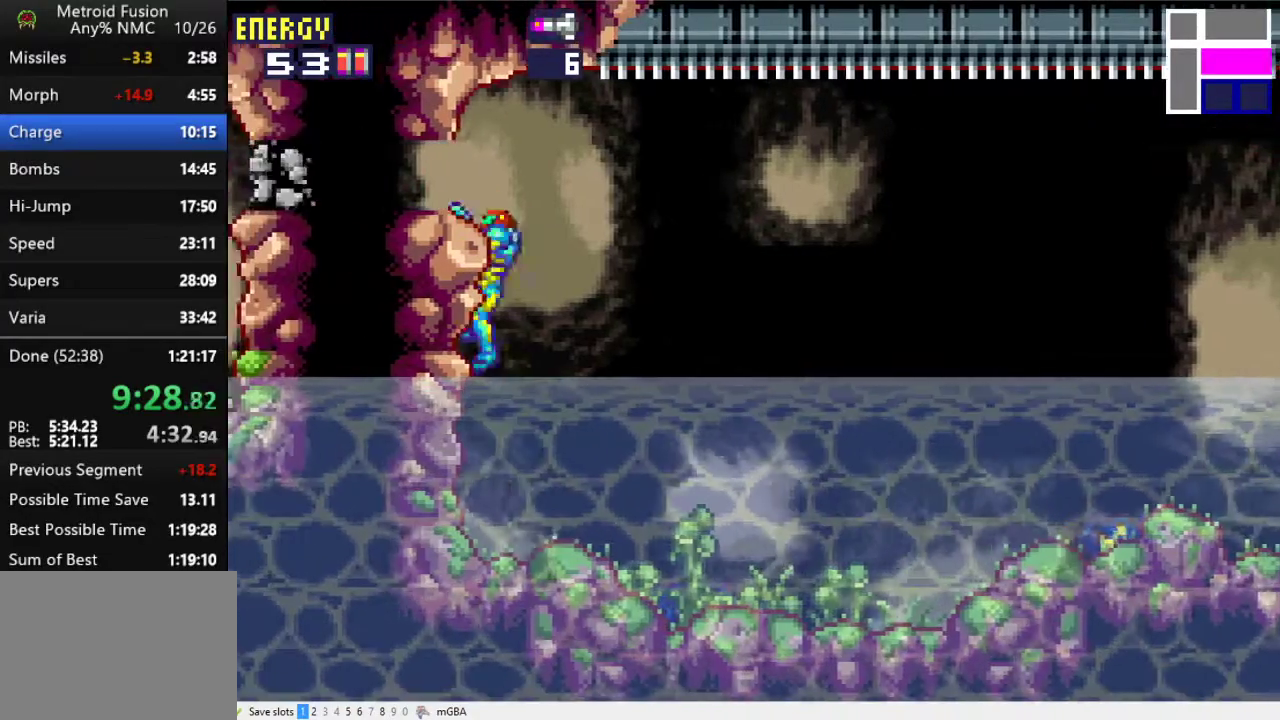
{"buttons": ["DPAD_LEFT"], "events": [[133, "A", "up"]]}